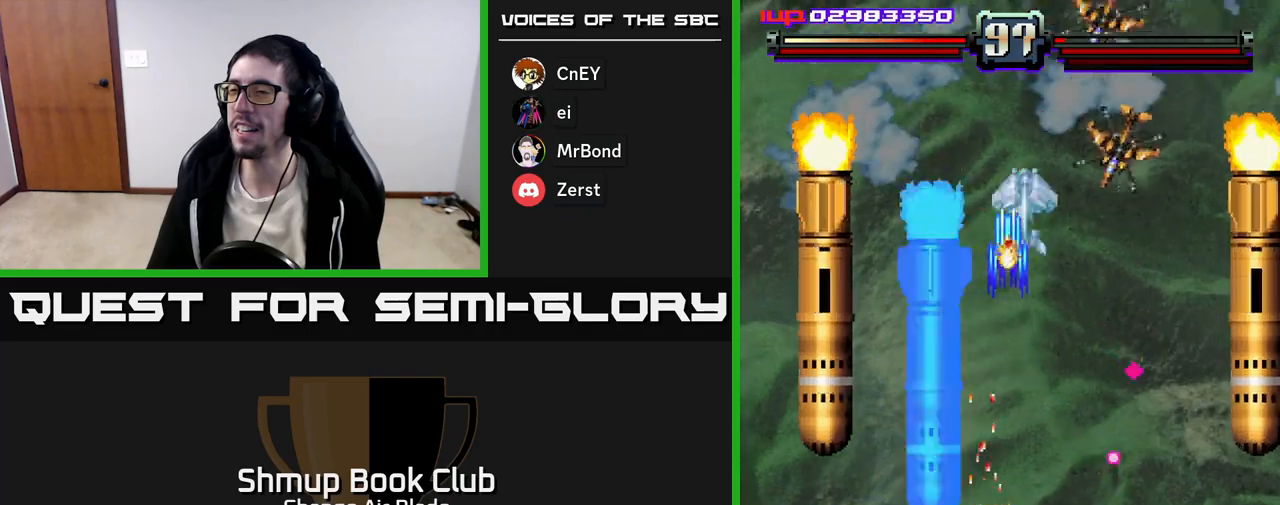
Gameplay with a controller (Xbox layout); each line is a JSON object with the inputs held at the frame after it. "events" lists button and stick changes between this image and that frame as [ms after this image, input, new state], when the widget could be followed in between.
{"buttons": ["A", "DPAD_RIGHT"], "left_stick": "up-left", "right_stick": "center", "events": [[183, "DPAD_LEFT", "up"], [250, "DPAD_DOWN", "up"], [250, "DPAD_LEFT", "down"], [417, "DPAD_LEFT", "up"], [433, "DPAD_DOWN", "down"], [450, "DPAD_RIGHT", "down"], [467, "DPAD_DOWN", "up"]]}
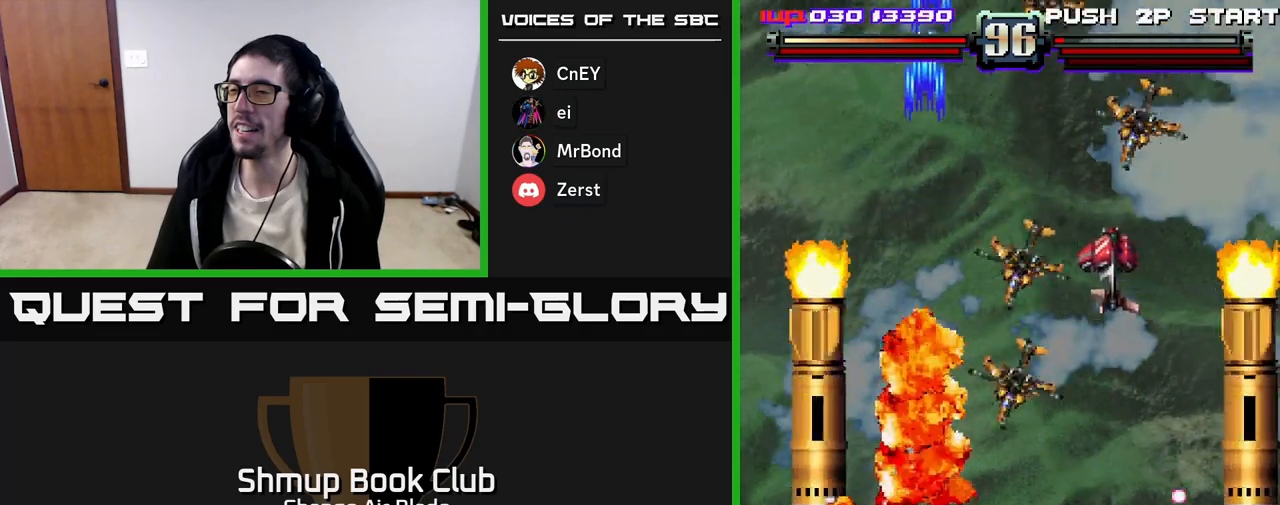
{"buttons": ["A", "DPAD_RIGHT"], "left_stick": "up-left", "right_stick": "center", "events": []}
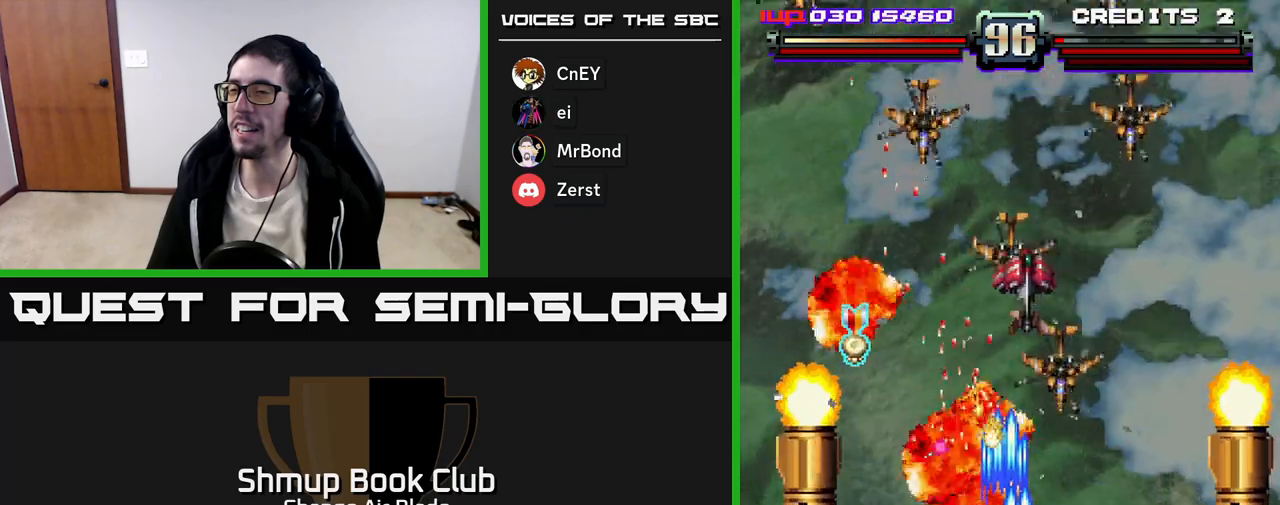
{"buttons": ["A", "DPAD_UP", "DPAD_LEFT"], "left_stick": "up-left", "right_stick": "center", "events": [[283, "DPAD_RIGHT", "up"], [317, "DPAD_UP", "down"], [333, "DPAD_LEFT", "down"], [350, "DPAD_UP", "up"], [467, "DPAD_UP", "down"]]}
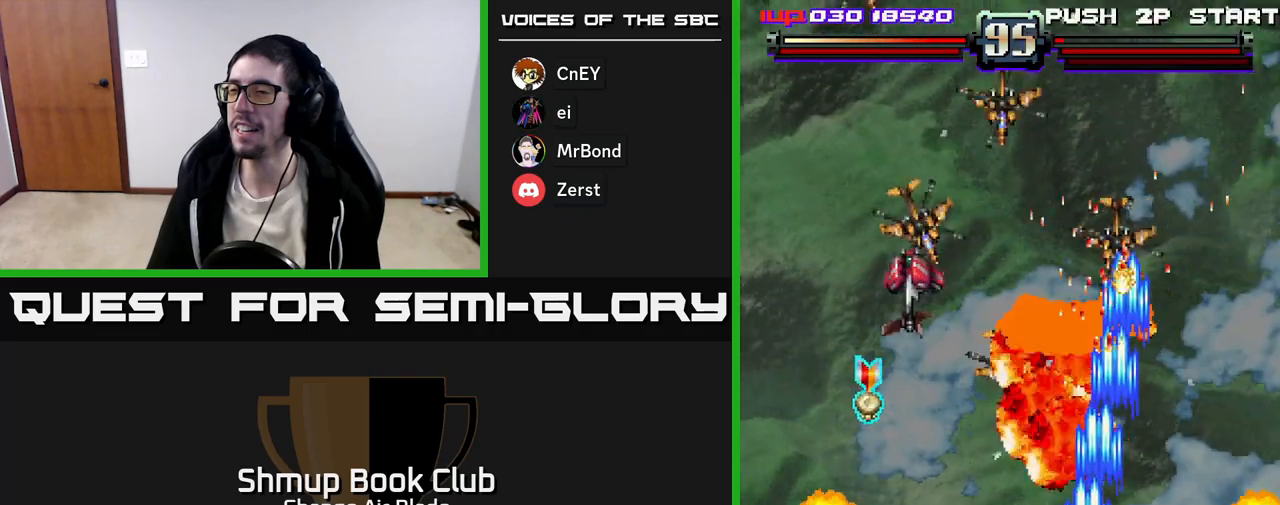
{"buttons": ["A", "DPAD_UP", "DPAD_LEFT"], "left_stick": "up-left", "right_stick": "center", "events": [[117, "DPAD_UP", "up"], [400, "DPAD_UP", "down"]]}
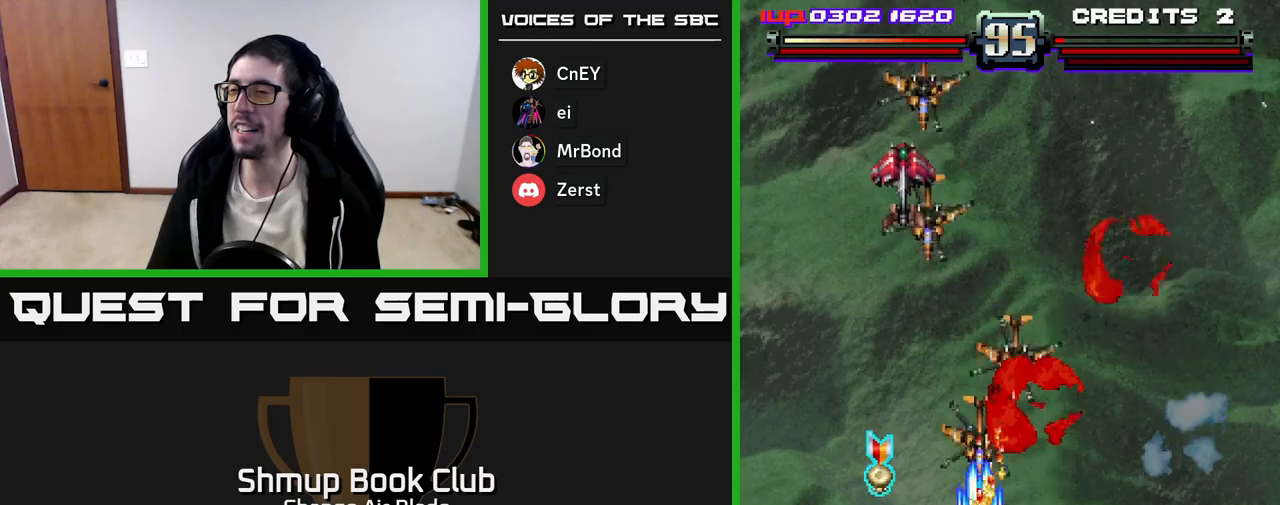
{"buttons": ["A", "DPAD_DOWN", "DPAD_RIGHT"], "left_stick": "up-left", "right_stick": "center", "events": [[417, "DPAD_LEFT", "up"], [450, "DPAD_RIGHT", "down"], [450, "DPAD_UP", "up"], [483, "DPAD_DOWN", "down"]]}
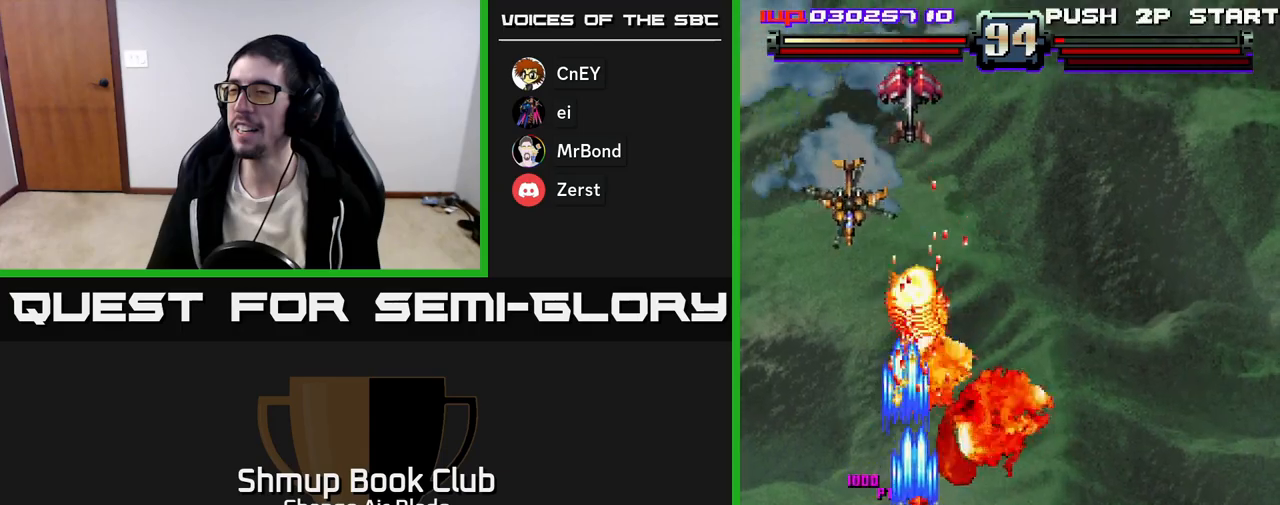
{"buttons": ["A", "DPAD_DOWN"], "left_stick": "up-left", "right_stick": "center", "events": [[100, "DPAD_RIGHT", "up"], [150, "DPAD_LEFT", "down"], [183, "DPAD_DOWN", "up"], [333, "DPAD_DOWN", "down"], [383, "DPAD_LEFT", "up"]]}
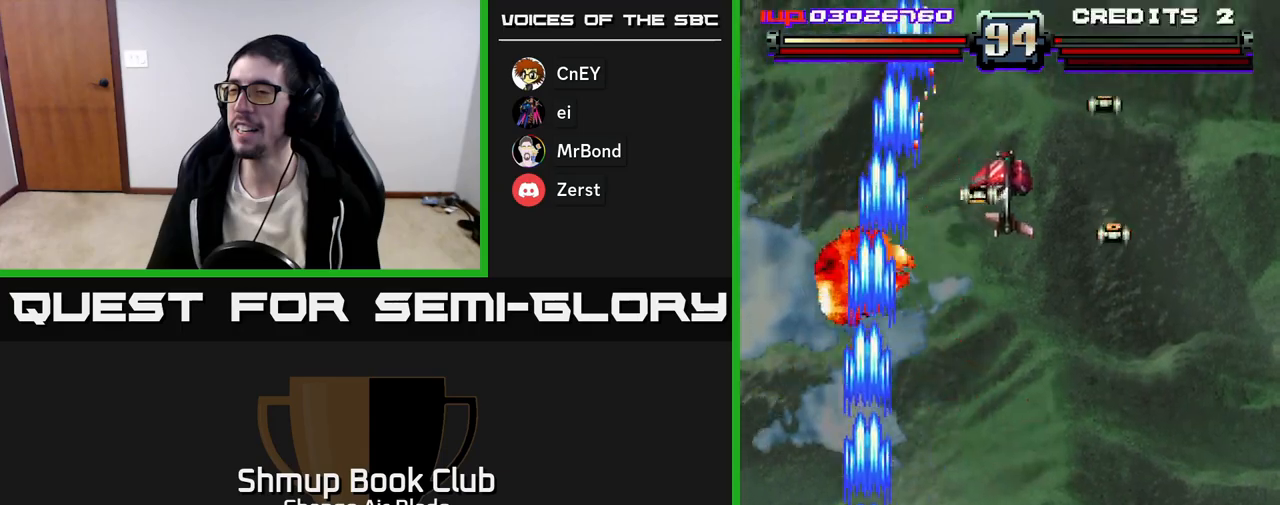
{"buttons": ["DPAD_RIGHT"], "left_stick": "up-left", "right_stick": "center", "events": [[17, "DPAD_RIGHT", "down"], [33, "DPAD_DOWN", "up"], [200, "DPAD_RIGHT", "up"], [233, "DPAD_UP", "down"], [250, "DPAD_LEFT", "down"], [300, "A", "up"], [383, "DPAD_LEFT", "up"], [400, "DPAD_RIGHT", "down"], [483, "DPAD_UP", "up"]]}
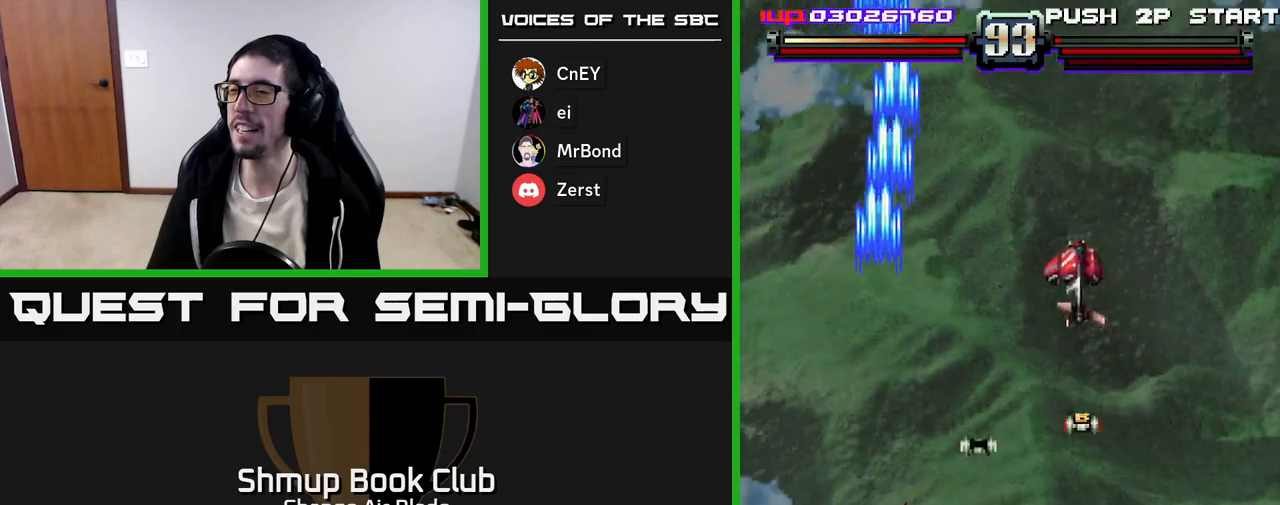
{"buttons": ["DPAD_DOWN", "DPAD_RIGHT"], "left_stick": "up-left", "right_stick": "center", "events": [[450, "DPAD_DOWN", "down"]]}
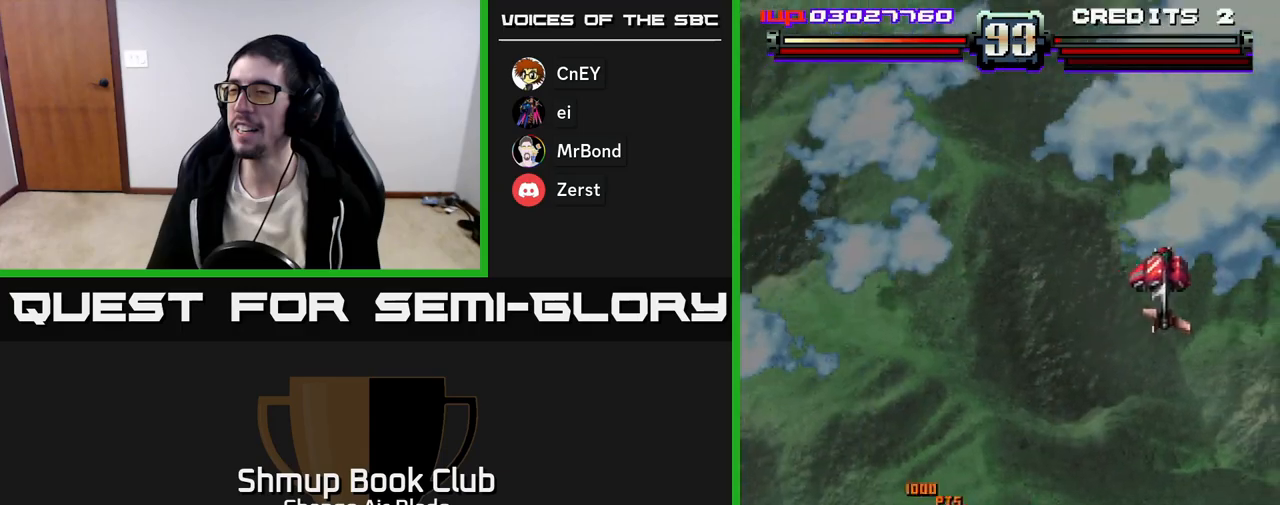
{"buttons": ["A", "DPAD_LEFT"], "left_stick": "up-left", "right_stick": "center", "events": [[17, "DPAD_DOWN", "up"], [133, "A", "down"], [400, "DPAD_RIGHT", "up"], [433, "DPAD_LEFT", "down"]]}
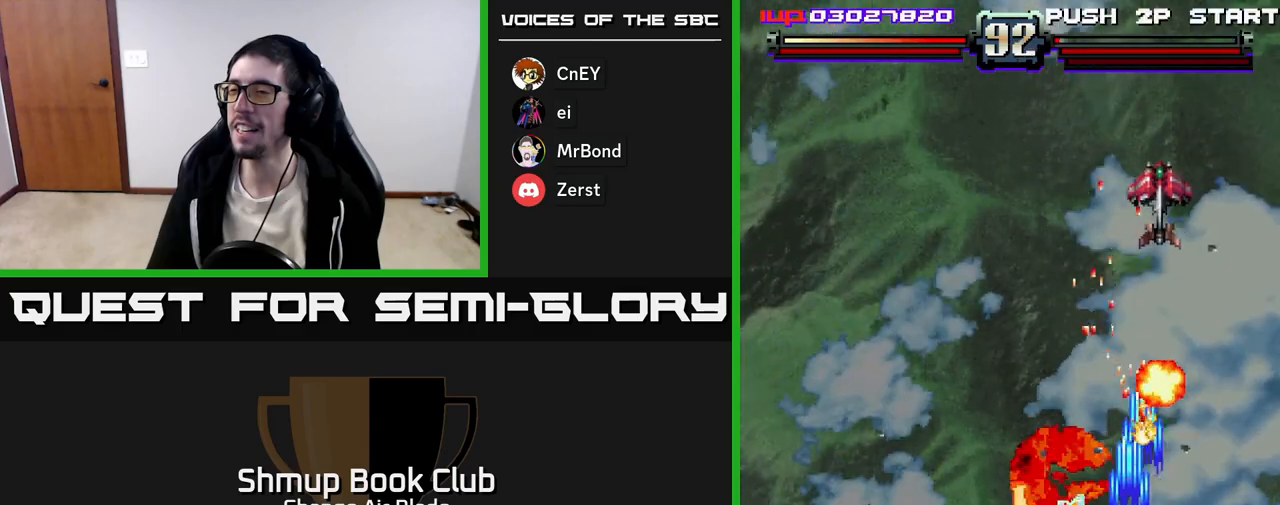
{"buttons": ["A", "DPAD_UP", "DPAD_LEFT"], "left_stick": "up-left", "right_stick": "center", "events": [[17, "DPAD_DOWN", "down"], [33, "DPAD_LEFT", "up"], [100, "DPAD_RIGHT", "down"], [133, "DPAD_RIGHT", "up"], [233, "DPAD_LEFT", "down"], [350, "DPAD_DOWN", "up"], [383, "DPAD_LEFT", "up"], [383, "DPAD_UP", "down"], [450, "DPAD_LEFT", "down"]]}
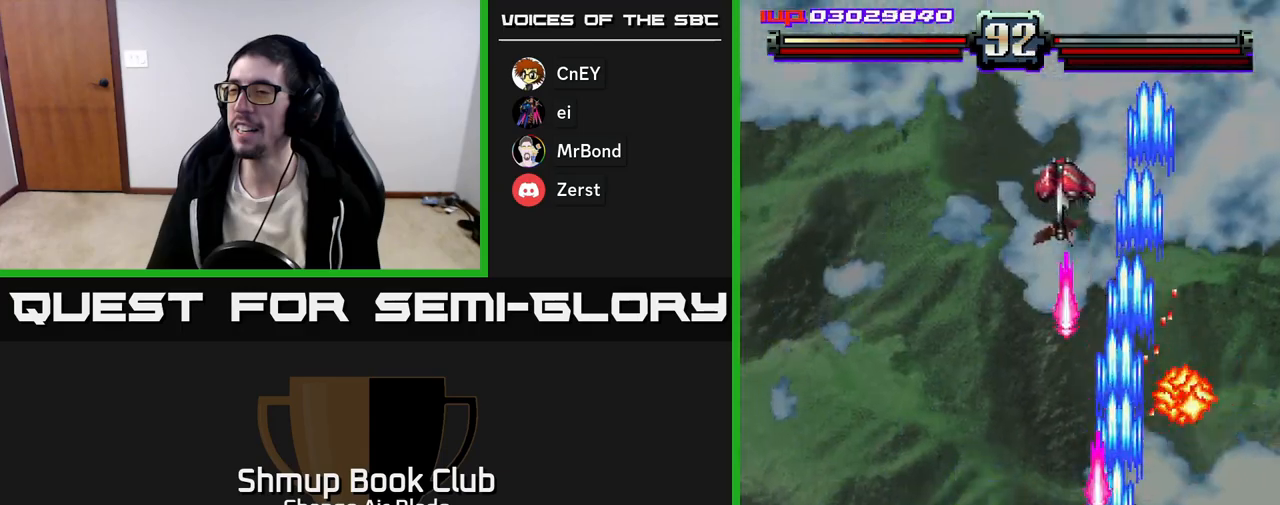
{"buttons": ["A", "DPAD_LEFT"], "left_stick": "up-left", "right_stick": "center", "events": [[17, "DPAD_UP", "up"], [150, "DPAD_DOWN", "down"], [367, "DPAD_DOWN", "up"]]}
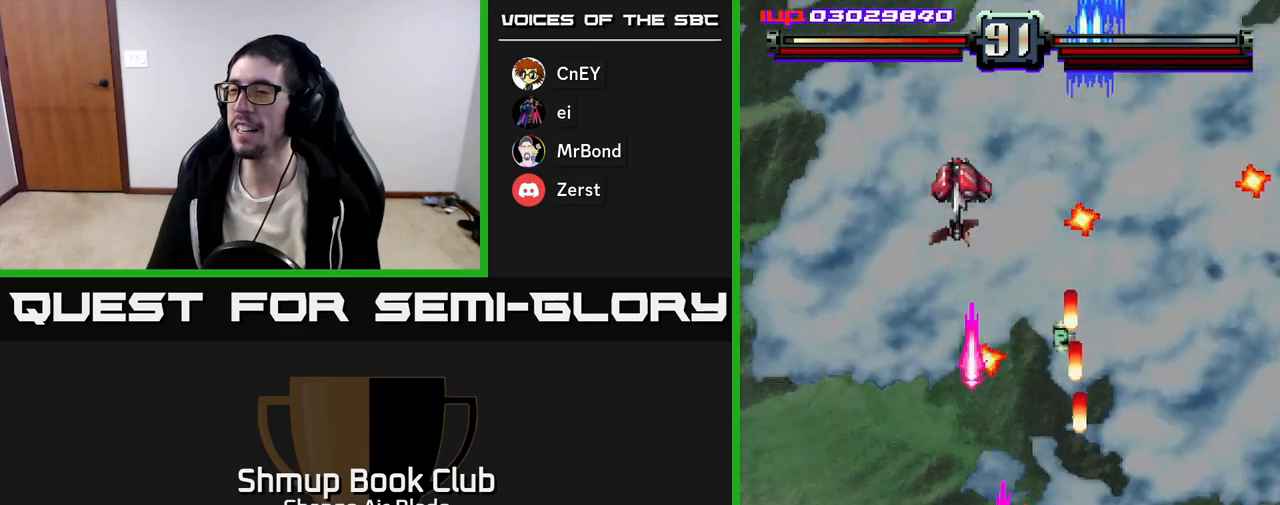
{"buttons": ["DPAD_DOWN"], "left_stick": "up-left", "right_stick": "center", "events": [[100, "A", "up"], [417, "DPAD_DOWN", "down"], [433, "DPAD_LEFT", "up"], [450, "DPAD_RIGHT", "down"], [483, "DPAD_RIGHT", "up"]]}
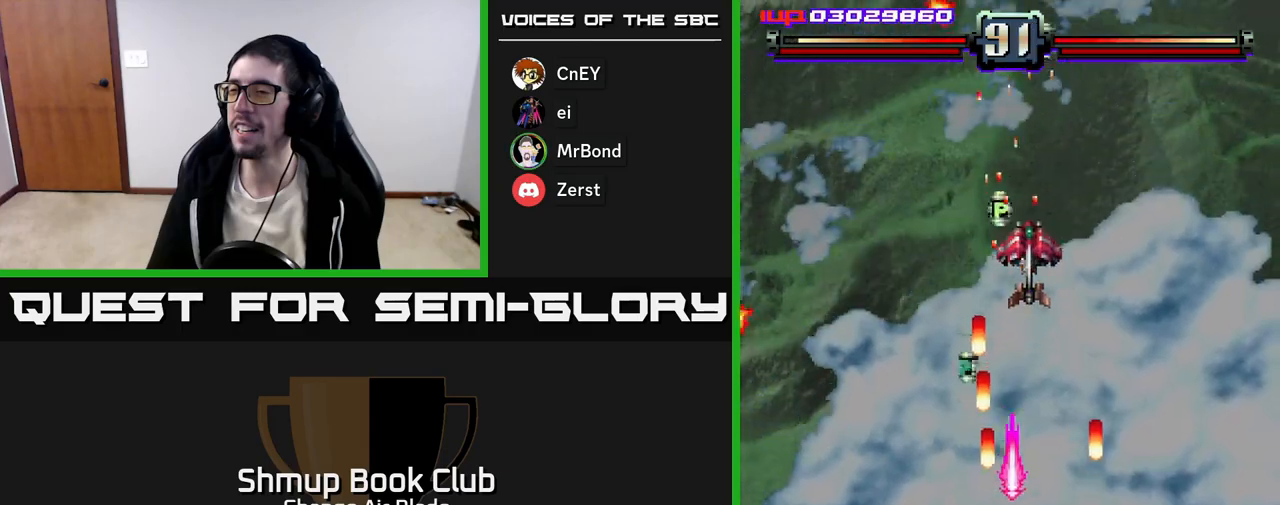
{"buttons": ["DPAD_UP", "DPAD_RIGHT"], "left_stick": "up-left", "right_stick": "center", "events": [[17, "DPAD_DOWN", "up"], [17, "DPAD_LEFT", "down"], [183, "DPAD_UP", "down"], [350, "DPAD_LEFT", "up"], [367, "DPAD_UP", "up"], [383, "DPAD_RIGHT", "down"], [467, "DPAD_UP", "down"]]}
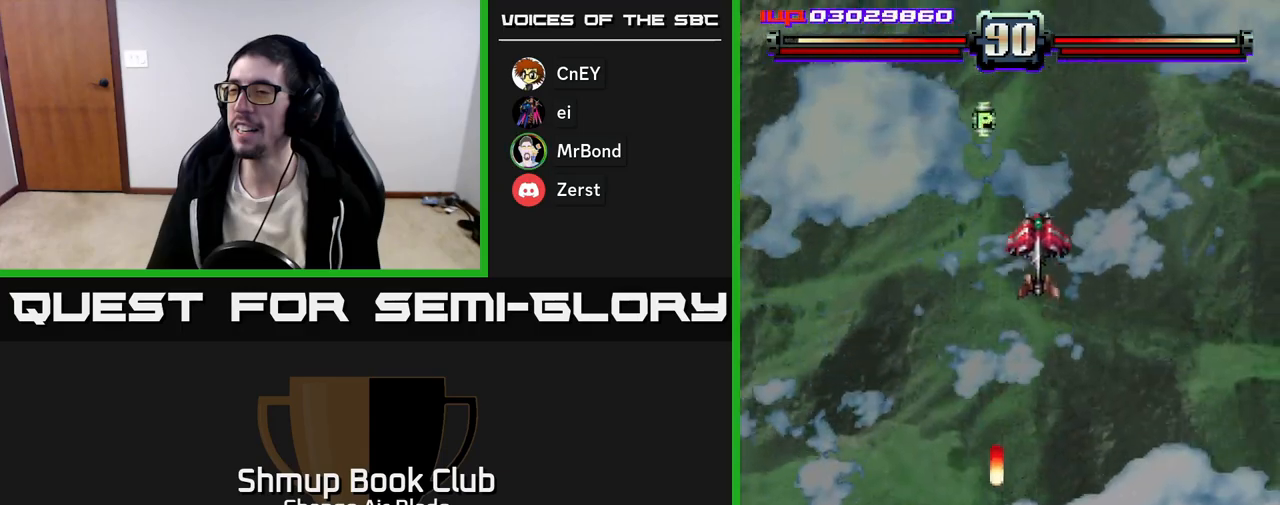
{"buttons": ["DPAD_RIGHT"], "left_stick": "up-left", "right_stick": "center", "events": [[150, "DPAD_RIGHT", "up"], [250, "DPAD_RIGHT", "down"], [467, "DPAD_UP", "up"]]}
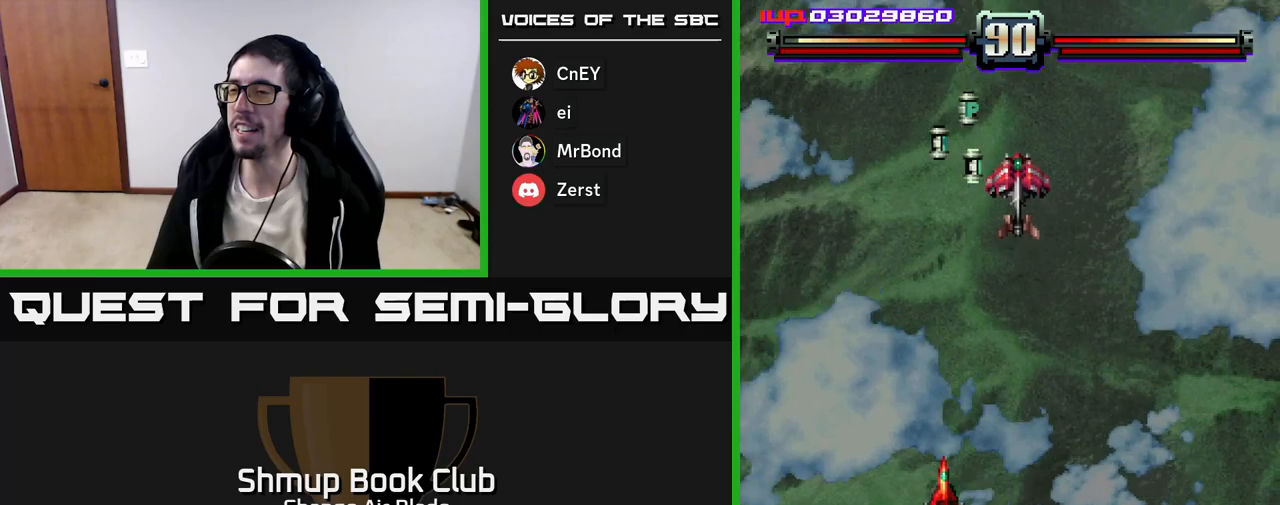
{"buttons": ["A", "DPAD_LEFT"], "left_stick": "up-left", "right_stick": "center", "events": [[17, "A", "down"], [250, "DPAD_RIGHT", "up"], [283, "DPAD_LEFT", "down"]]}
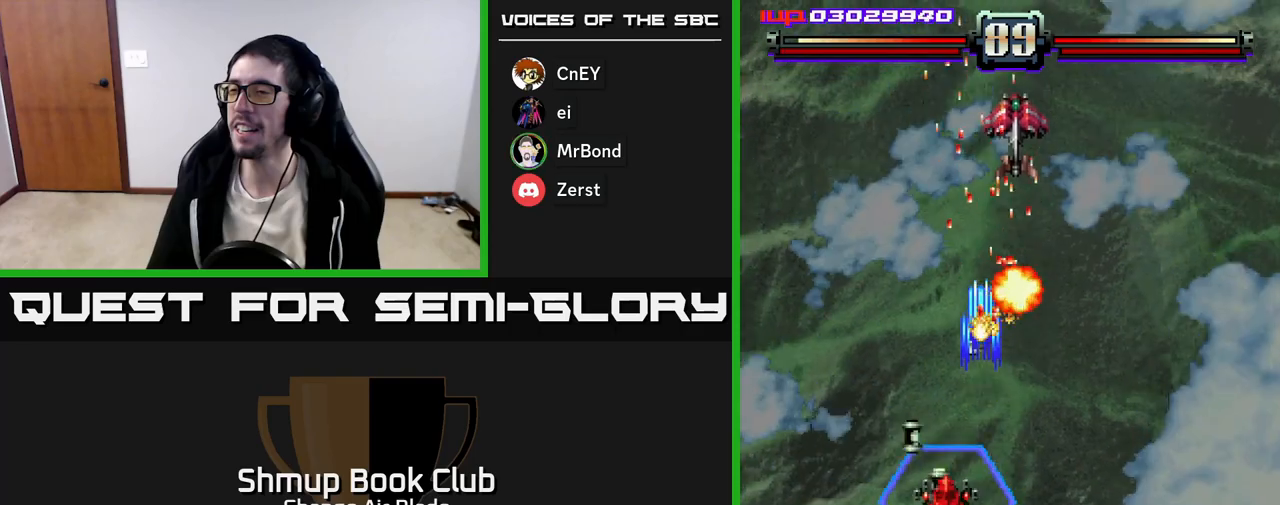
{"buttons": ["A", "DPAD_DOWN", "DPAD_LEFT"], "left_stick": "up-left", "right_stick": "center", "events": [[33, "DPAD_UP", "down"], [67, "DPAD_LEFT", "up"], [83, "DPAD_RIGHT", "down"], [133, "DPAD_UP", "up"], [217, "DPAD_DOWN", "down"], [417, "DPAD_RIGHT", "up"], [500, "DPAD_LEFT", "down"]]}
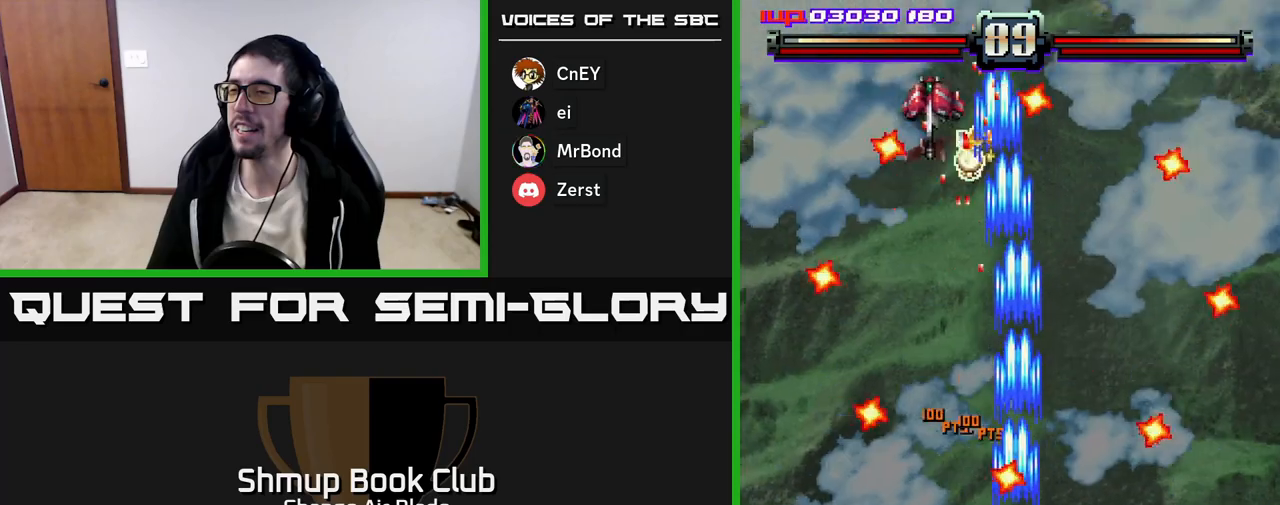
{"buttons": ["A", "DPAD_UP", "DPAD_LEFT"], "left_stick": "up-left", "right_stick": "center", "events": [[217, "DPAD_LEFT", "up"], [250, "DPAD_RIGHT", "down"], [300, "DPAD_RIGHT", "up"], [350, "DPAD_LEFT", "down"], [417, "DPAD_DOWN", "up"], [467, "DPAD_UP", "down"]]}
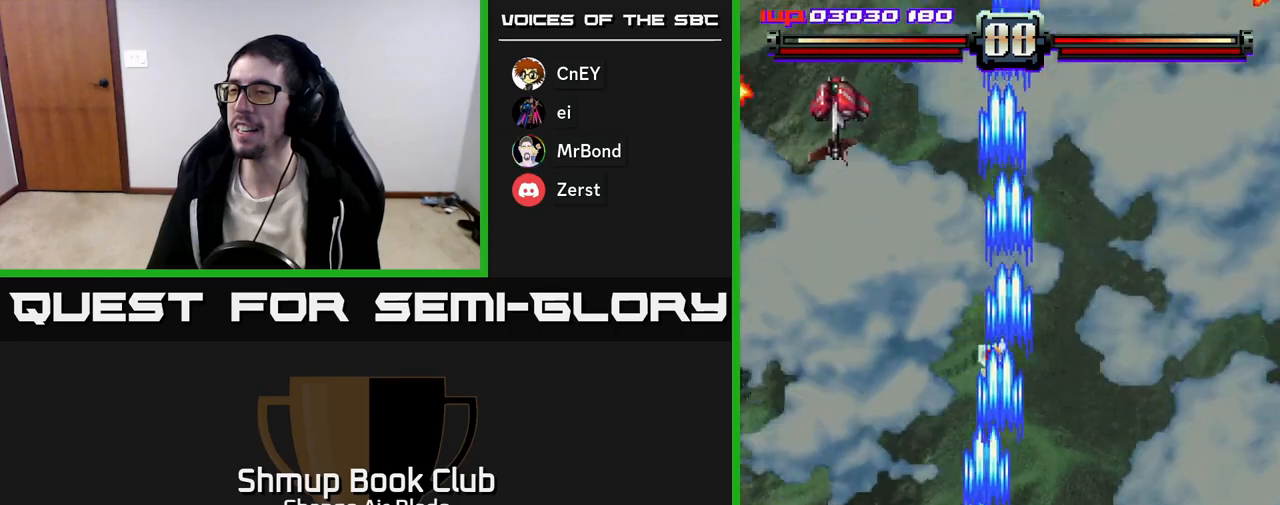
{"buttons": ["A", "DPAD_UP", "DPAD_RIGHT"], "left_stick": "up-left", "right_stick": "center", "events": [[33, "A", "up"], [33, "DPAD_LEFT", "up"], [67, "DPAD_RIGHT", "down"], [183, "DPAD_RIGHT", "up"], [250, "DPAD_LEFT", "down"], [400, "A", "down"], [450, "DPAD_LEFT", "up"], [483, "DPAD_RIGHT", "down"]]}
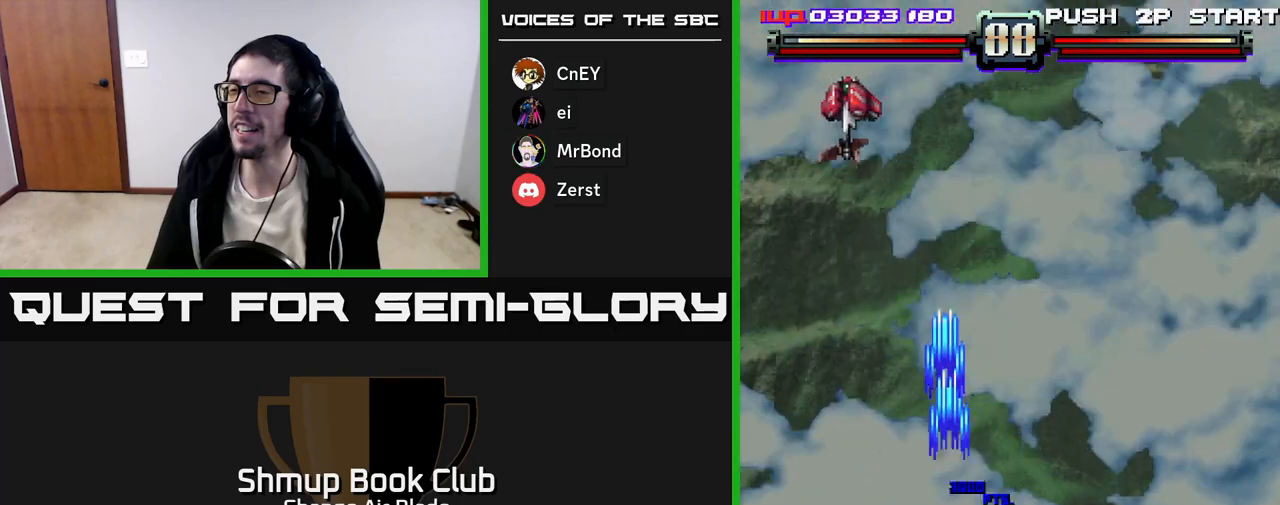
{"buttons": ["A", "DPAD_LEFT"], "left_stick": "up-left", "right_stick": "center", "events": [[83, "DPAD_UP", "up"], [150, "DPAD_RIGHT", "up"], [183, "DPAD_LEFT", "down"]]}
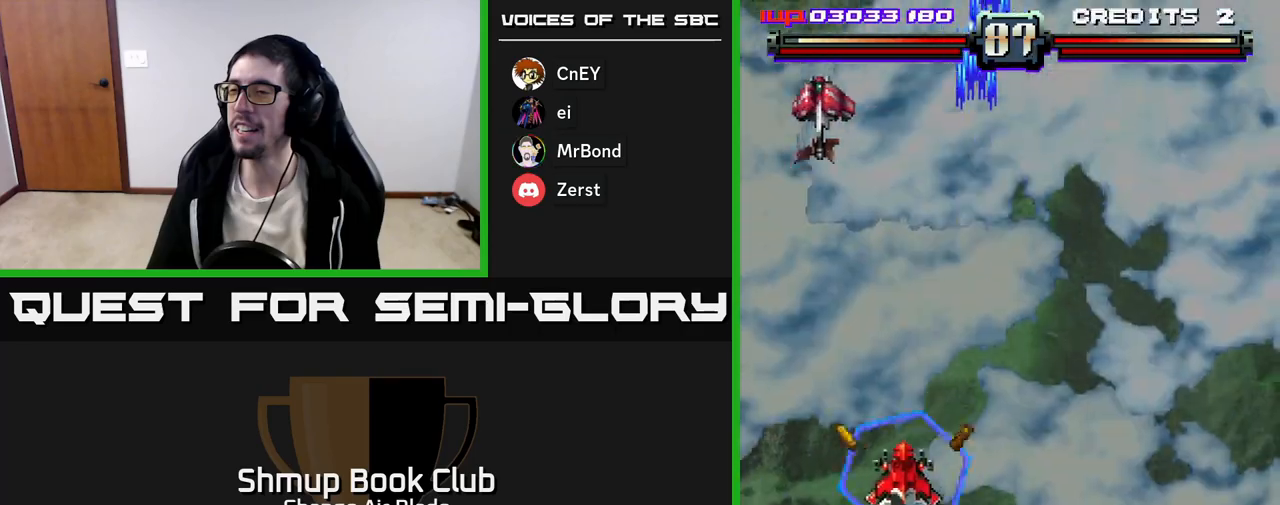
{"buttons": ["A", "DPAD_UP"], "left_stick": "up-left", "right_stick": "center", "events": [[217, "DPAD_LEFT", "up"], [250, "DPAD_RIGHT", "down"], [350, "DPAD_DOWN", "down"], [417, "DPAD_DOWN", "up"], [483, "DPAD_UP", "down"], [500, "DPAD_RIGHT", "up"]]}
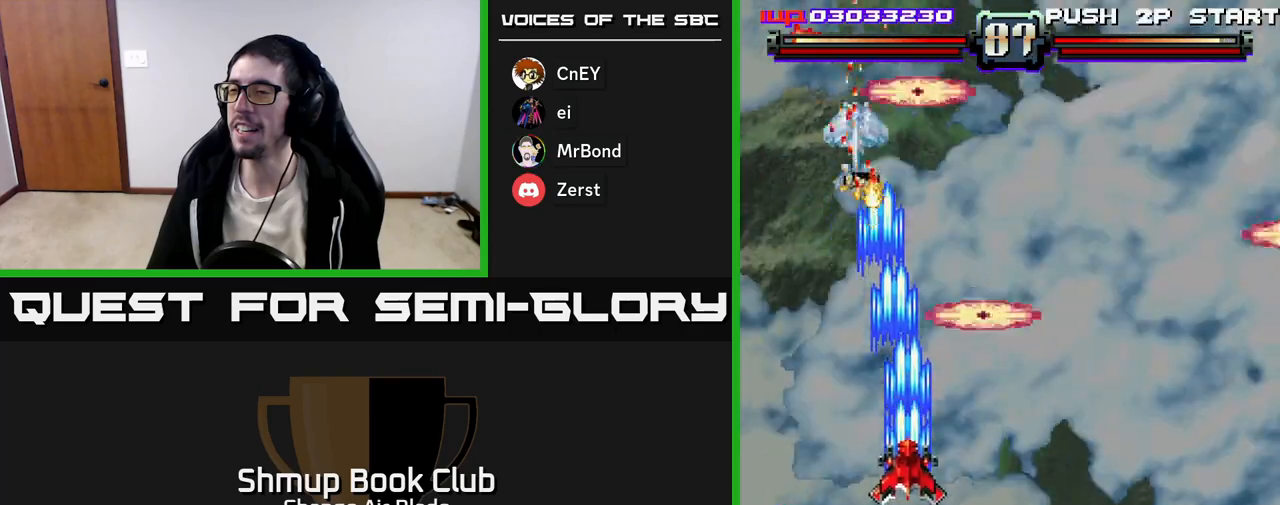
{"buttons": ["DPAD_DOWN", "DPAD_LEFT"], "left_stick": "up-left", "right_stick": "center", "events": [[133, "DPAD_LEFT", "down"], [200, "DPAD_LEFT", "up"], [233, "DPAD_RIGHT", "down"], [267, "DPAD_UP", "up"], [333, "DPAD_DOWN", "down"], [350, "DPAD_RIGHT", "up"], [417, "DPAD_LEFT", "down"], [483, "A", "up"]]}
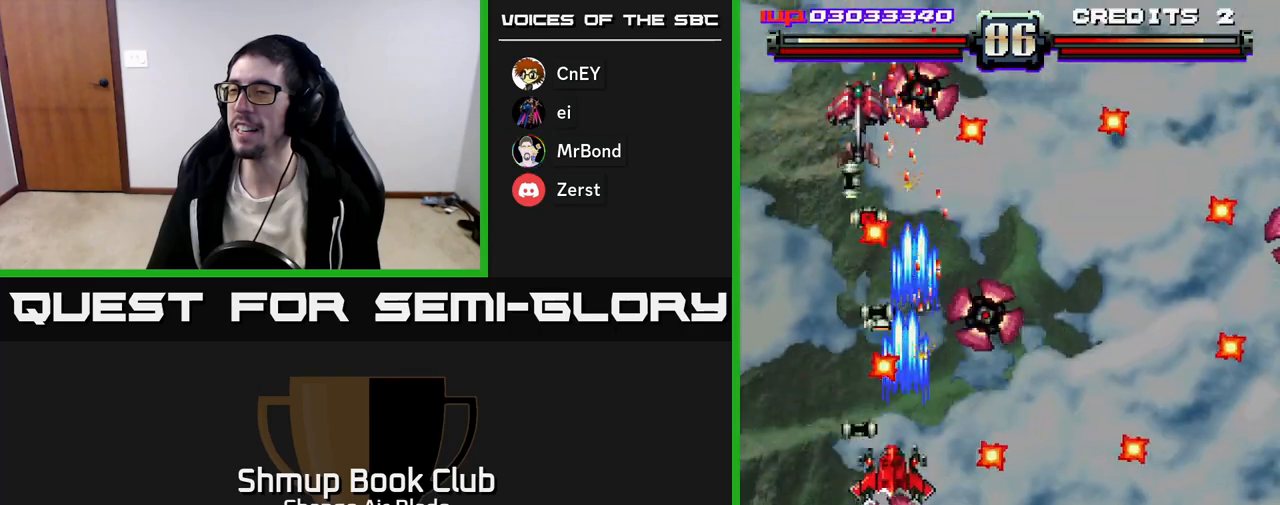
{"buttons": ["A", "DPAD_DOWN", "DPAD_RIGHT"], "left_stick": "up-left", "right_stick": "center", "events": [[217, "DPAD_LEFT", "up"], [283, "A", "down"], [283, "DPAD_RIGHT", "down"], [333, "DPAD_RIGHT", "up"], [483, "DPAD_RIGHT", "down"]]}
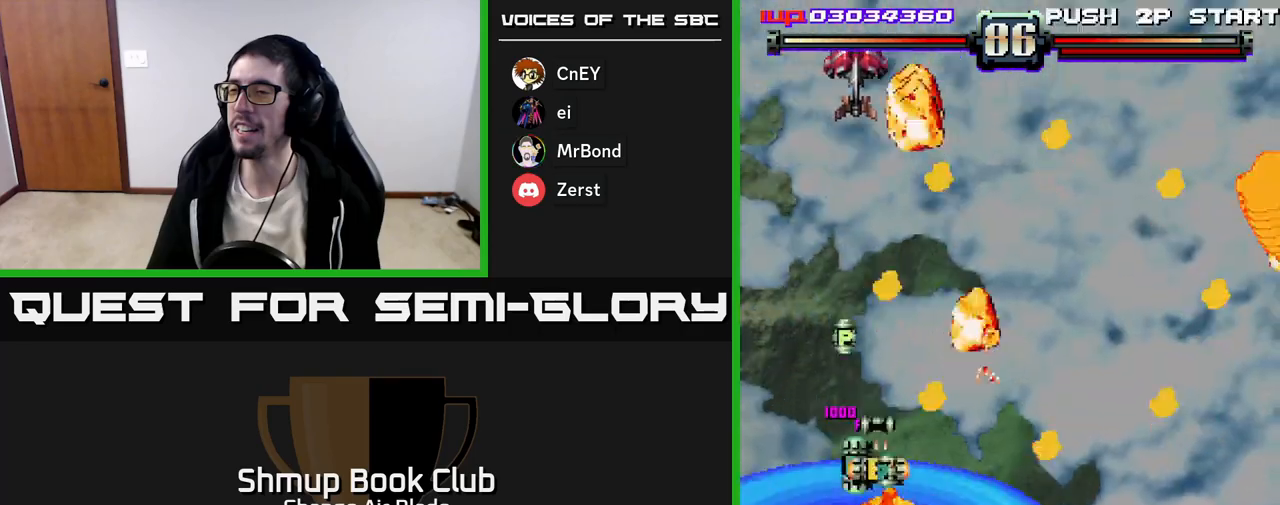
{"buttons": ["A", "DPAD_DOWN", "DPAD_RIGHT"], "left_stick": "up-left", "right_stick": "center", "events": [[117, "DPAD_RIGHT", "up"], [267, "DPAD_DOWN", "up"], [450, "DPAD_DOWN", "down"], [450, "DPAD_RIGHT", "down"]]}
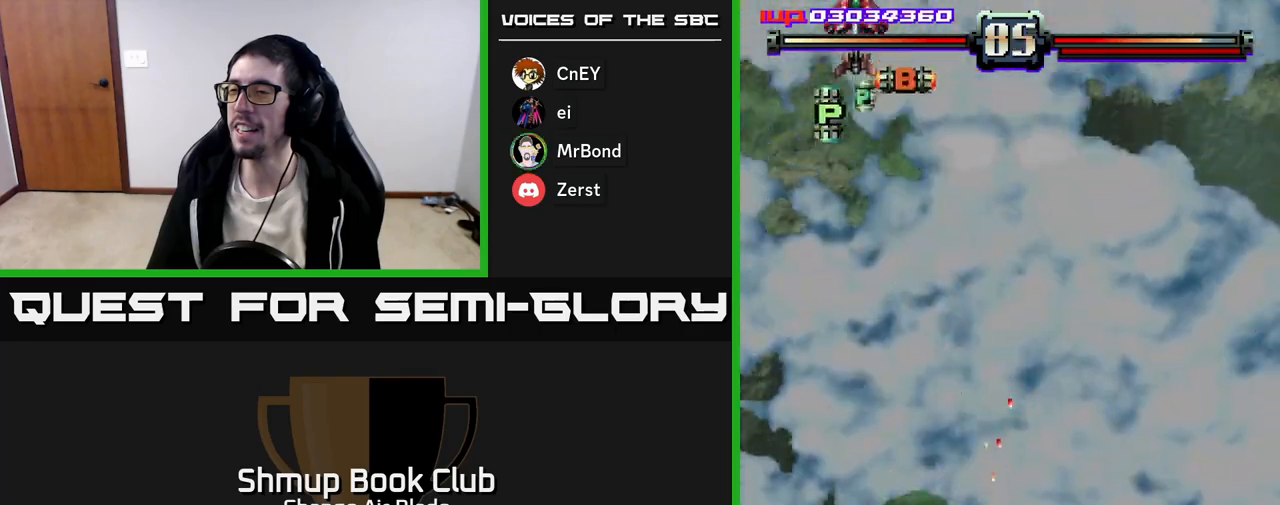
{"buttons": ["A", "DPAD_LEFT"], "left_stick": "up-left", "right_stick": "center", "events": [[33, "DPAD_RIGHT", "up"], [117, "DPAD_DOWN", "up"], [150, "DPAD_LEFT", "down"], [183, "DPAD_UP", "down"], [233, "DPAD_LEFT", "up"], [283, "DPAD_RIGHT", "down"], [367, "DPAD_RIGHT", "up"], [417, "DPAD_LEFT", "down"], [433, "DPAD_UP", "up"]]}
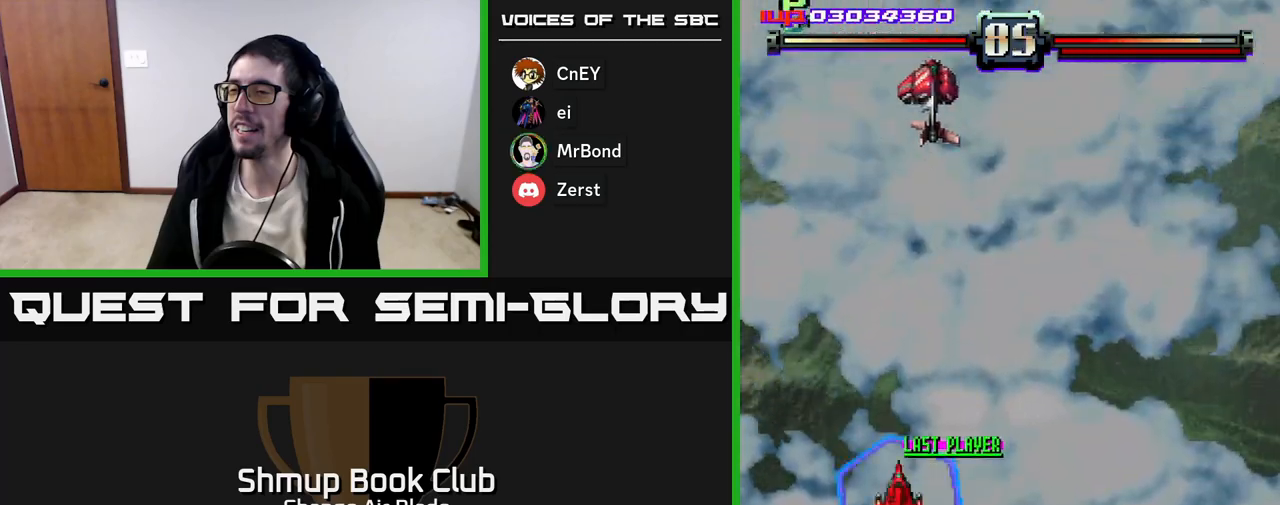
{"buttons": ["DPAD_UP", "DPAD_LEFT"], "left_stick": "up-left", "right_stick": "center", "events": [[17, "DPAD_UP", "down"], [50, "DPAD_LEFT", "up"], [83, "DPAD_RIGHT", "down"], [167, "DPAD_RIGHT", "up"], [250, "DPAD_LEFT", "down"], [300, "A", "up"], [300, "DPAD_UP", "up"], [417, "DPAD_UP", "down"]]}
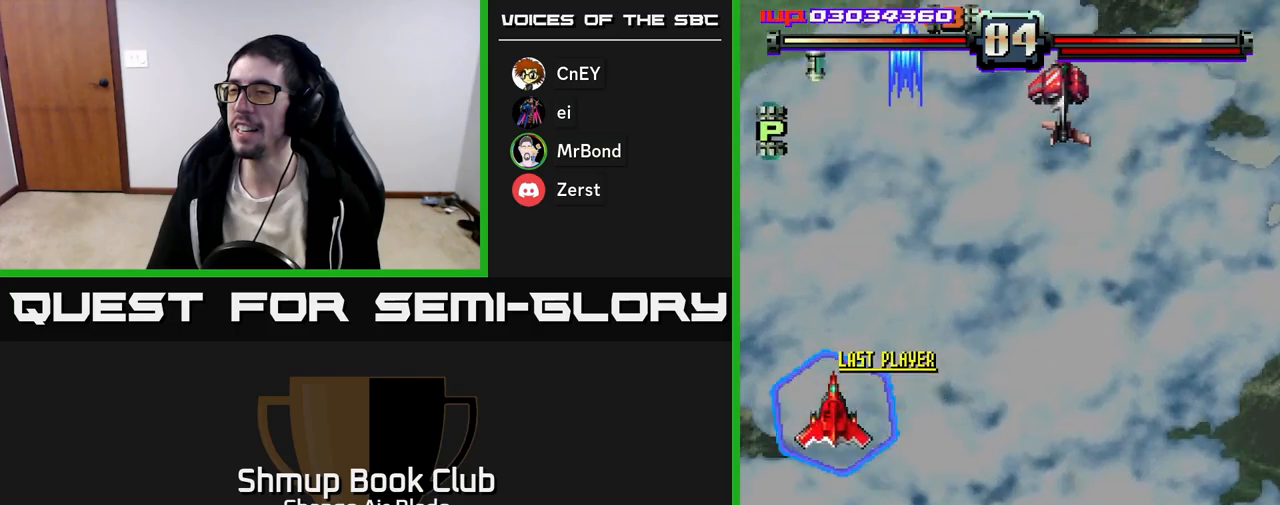
{"buttons": ["DPAD_DOWN", "DPAD_RIGHT"], "left_stick": "up-left", "right_stick": "center", "events": [[350, "DPAD_LEFT", "up"], [400, "DPAD_RIGHT", "down"], [400, "DPAD_UP", "up"], [467, "DPAD_DOWN", "down"]]}
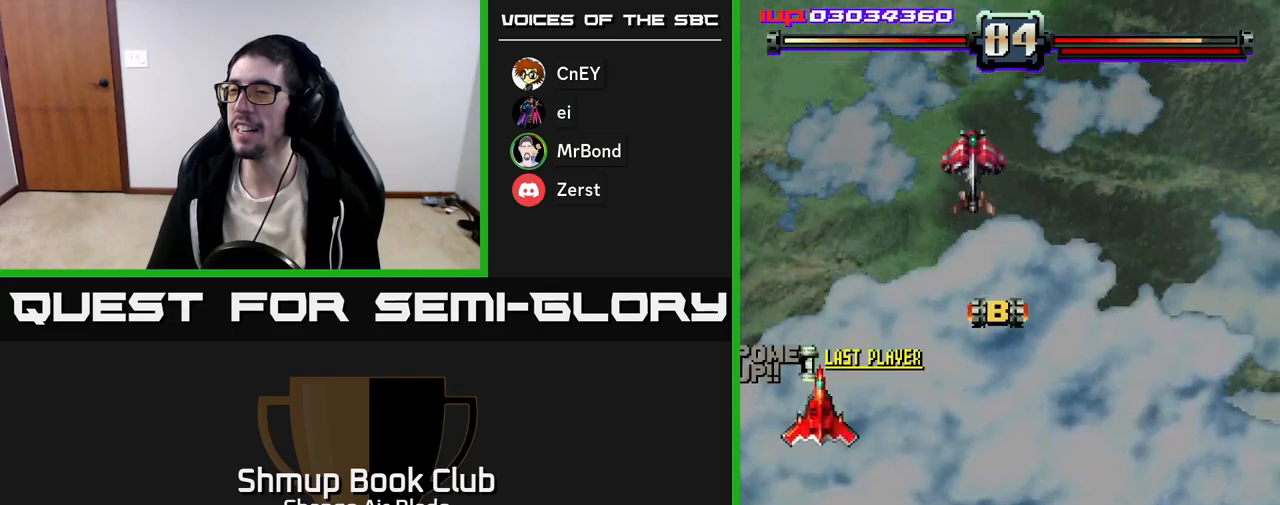
{"buttons": ["A", "DPAD_DOWN", "DPAD_LEFT"], "left_stick": "up-left", "right_stick": "center", "events": [[333, "A", "down"], [433, "DPAD_RIGHT", "up"], [500, "DPAD_LEFT", "down"]]}
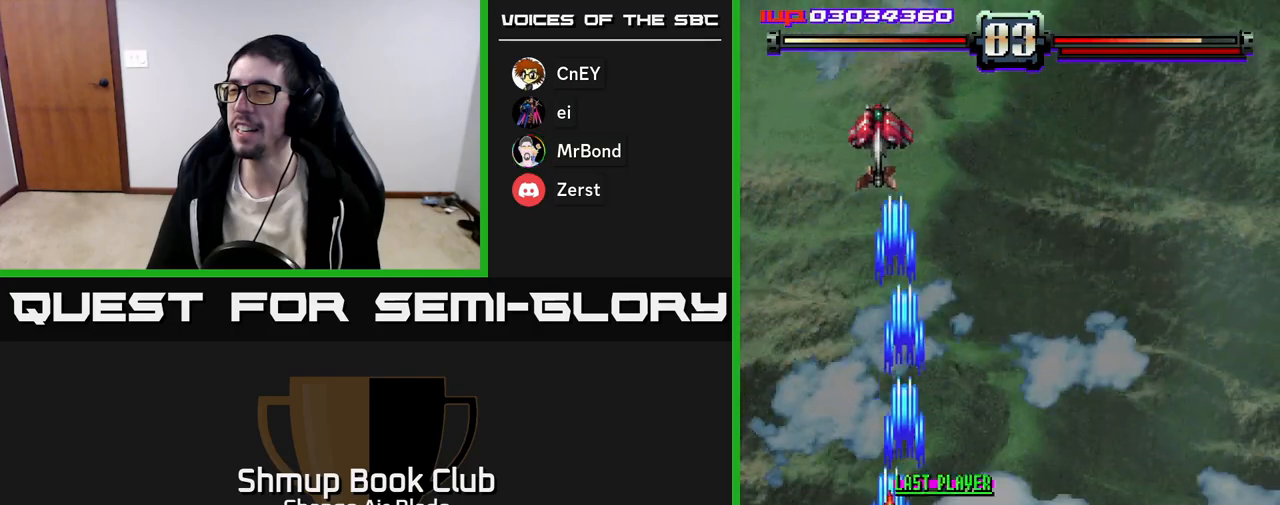
{"buttons": ["A", "DPAD_DOWN"], "left_stick": "up-left", "right_stick": "center", "events": [[117, "DPAD_LEFT", "up"]]}
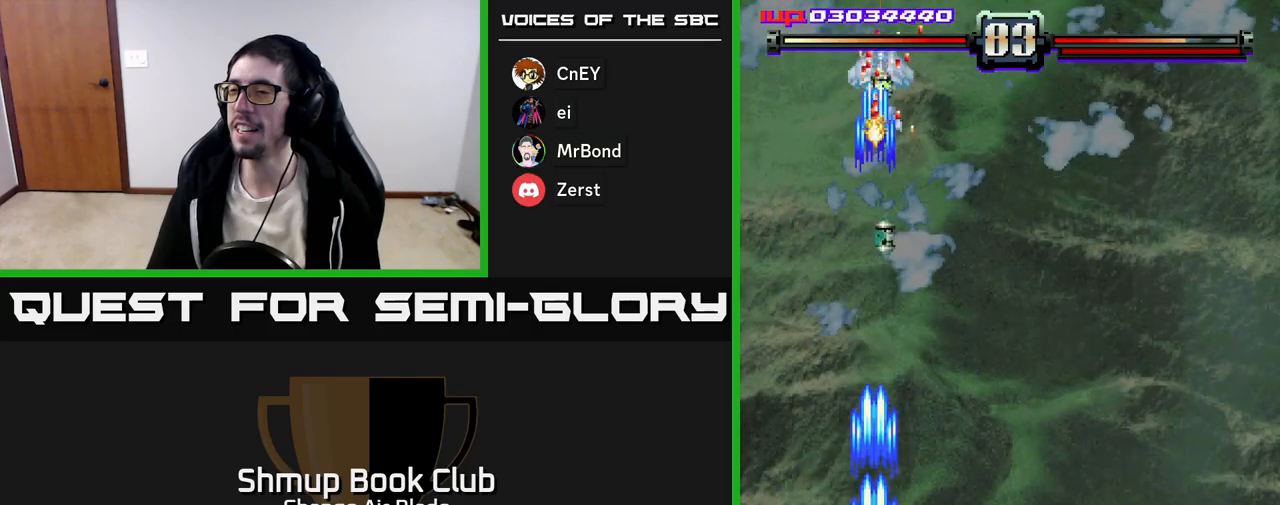
{"buttons": ["A", "DPAD_UP"], "left_stick": "up-left", "right_stick": "center", "events": [[83, "DPAD_DOWN", "up"], [150, "DPAD_UP", "down"]]}